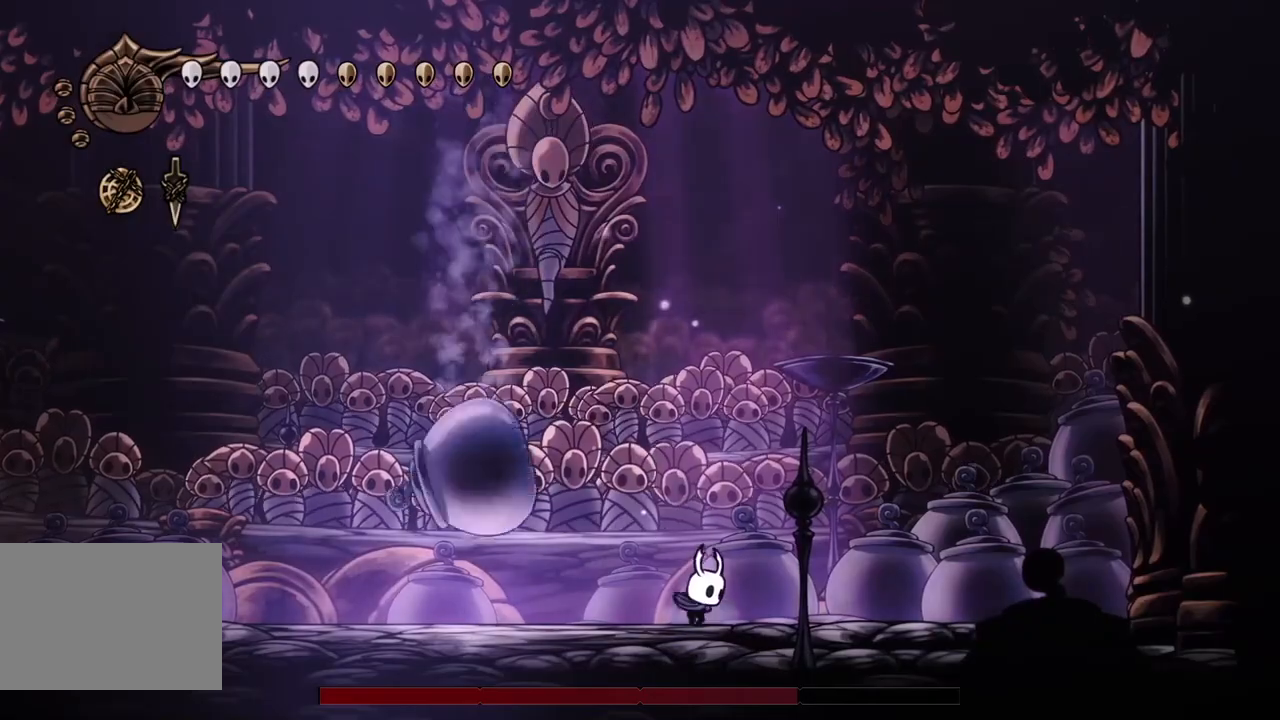
Gameplay with a controller (PlayStation layout); each line is a JSON object with the inputs held at the frame after it. "events" lists button and stick changes between this image and that frame as [ms after this image, input, new state], when the widget could be followed in between. Not read: L3 R3 TOUCHPAD right_stick.
{"buttons": ["SQUARE"], "left_stick": "center", "events": []}
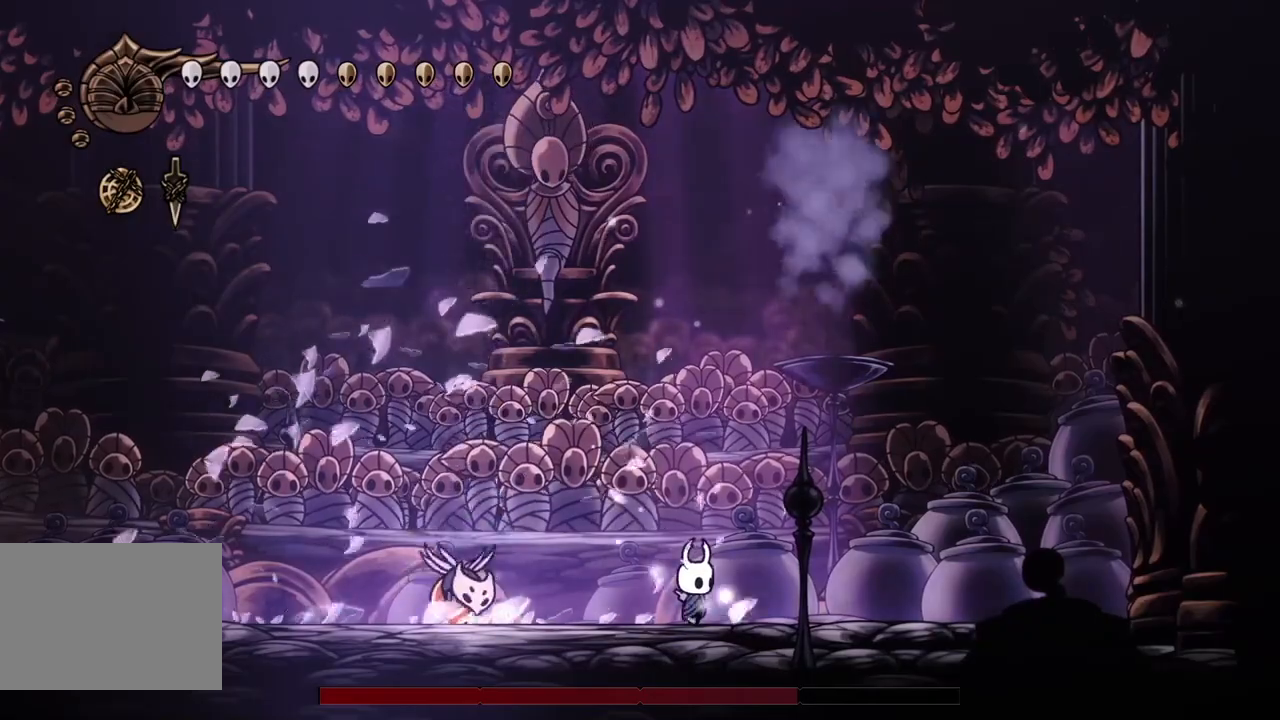
{"buttons": ["SQUARE", "DPAD_UP", "DPAD_LEFT"], "left_stick": "center", "events": [[67, "DPAD_LEFT", "down"], [267, "DPAD_UP", "down"]]}
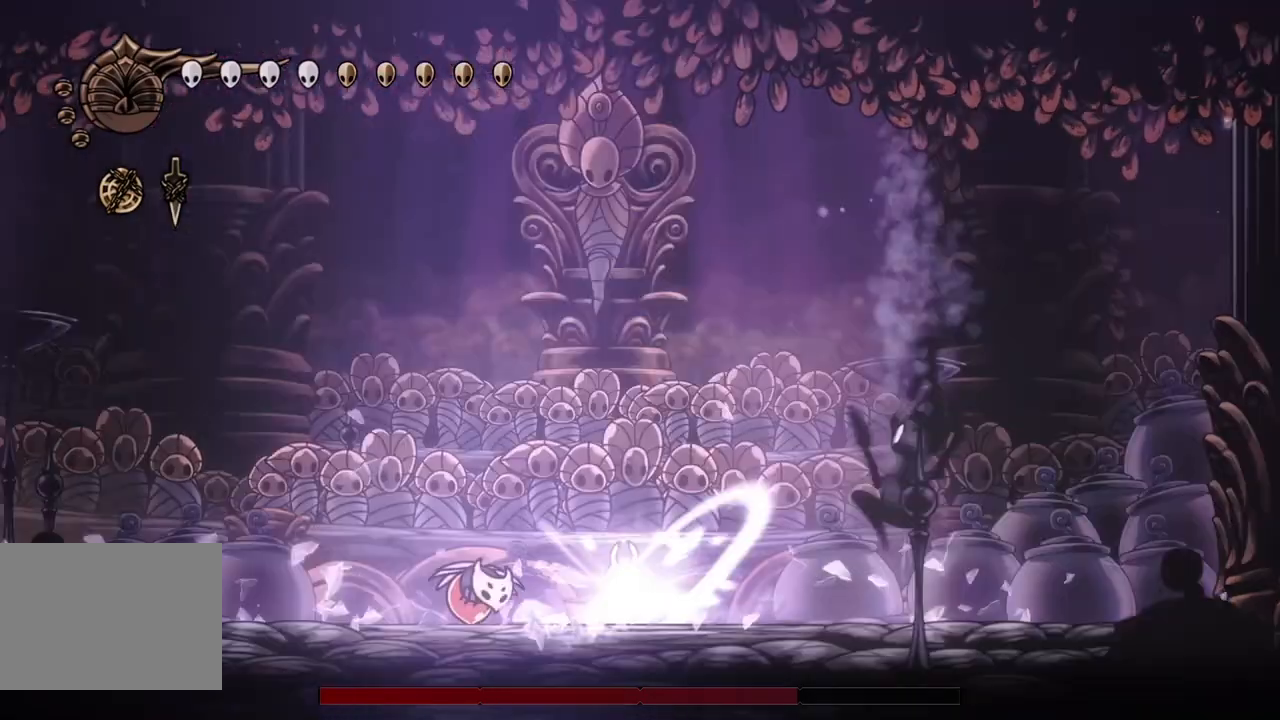
{"buttons": ["DPAD_UP", "DPAD_LEFT"], "left_stick": "center"}
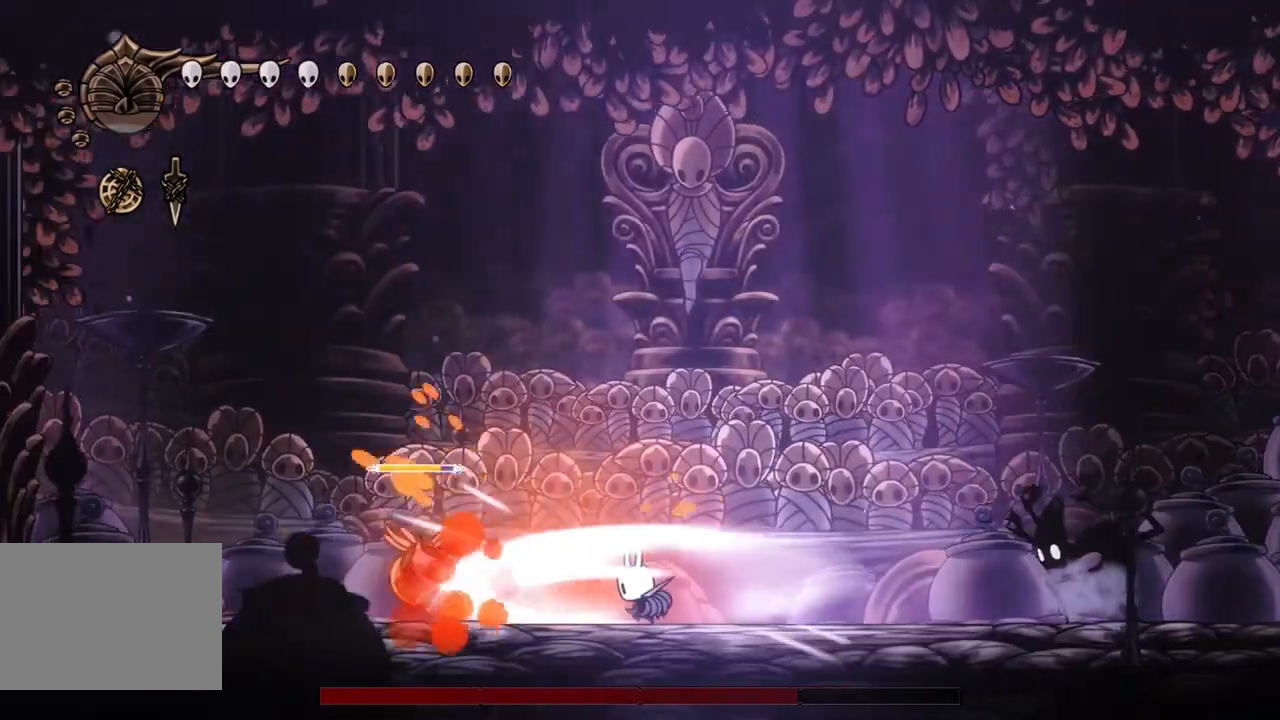
{"buttons": ["DPAD_RIGHT"], "left_stick": "center", "events": [[233, "DPAD_UP", "up"], [267, "DPAD_LEFT", "up"], [433, "DPAD_RIGHT", "down"]]}
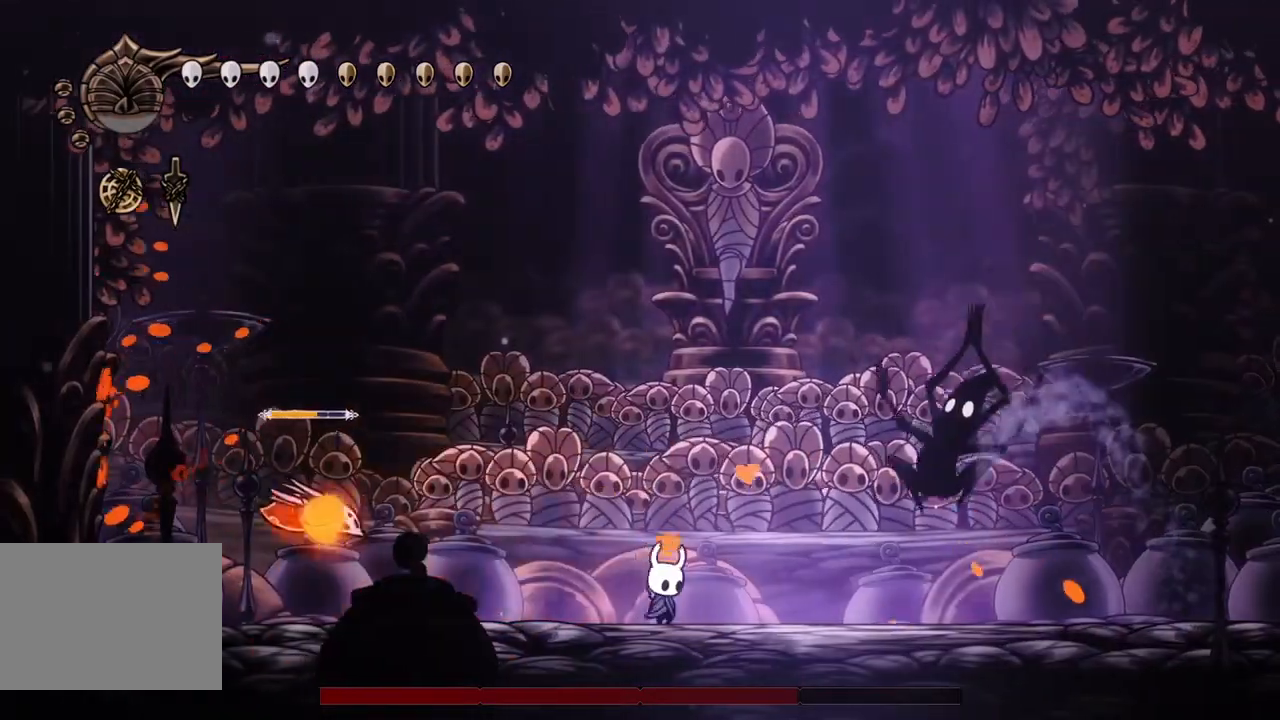
{"buttons": ["DPAD_UP", "DPAD_RIGHT"], "left_stick": "center", "events": [[133, "DPAD_UP", "down"], [300, "SQUARE", "down"], [500, "SQUARE", "up"]]}
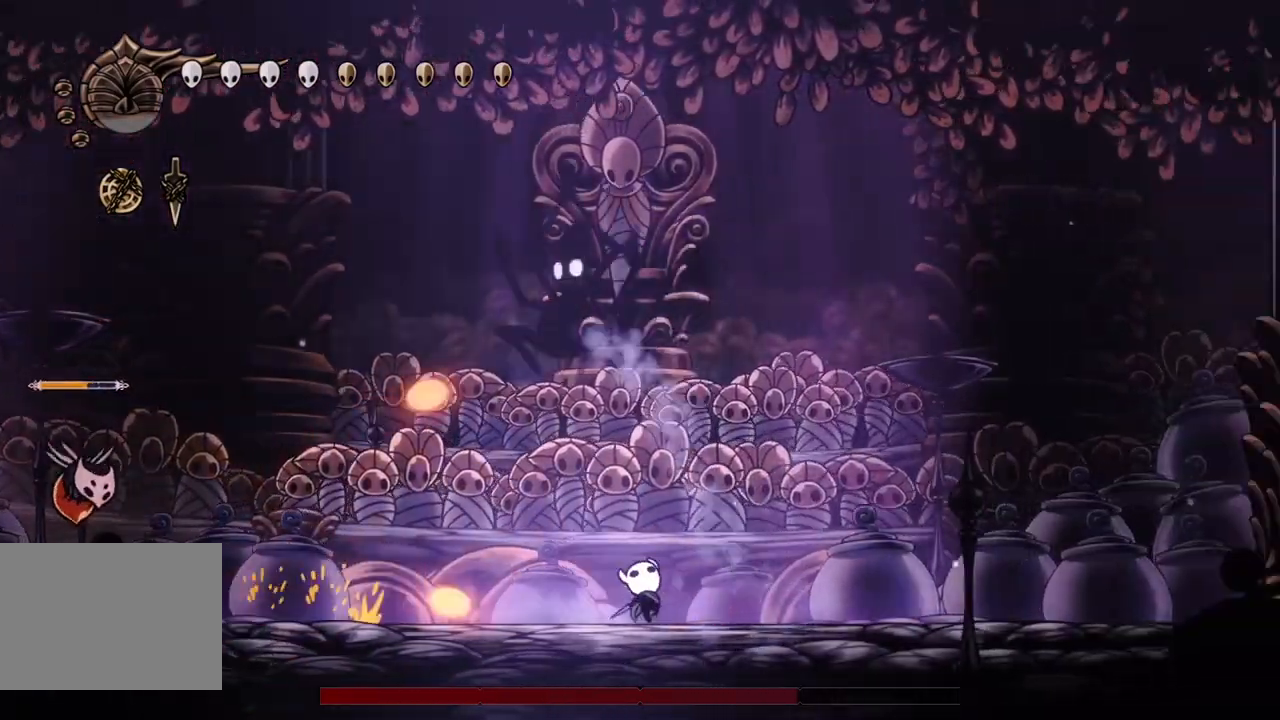
{"buttons": ["DPAD_RIGHT"], "left_stick": "center", "events": [[100, "DPAD_LEFT", "down"], [100, "DPAD_RIGHT", "up"], [100, "DPAD_UP", "up"], [200, "CROSS", "down"], [233, "SQUARE", "down"], [367, "DPAD_LEFT", "up"], [367, "DPAD_UP", "down"], [400, "CROSS", "up"], [400, "DPAD_RIGHT", "down"], [400, "DPAD_UP", "up"], [400, "SQUARE", "up"]]}
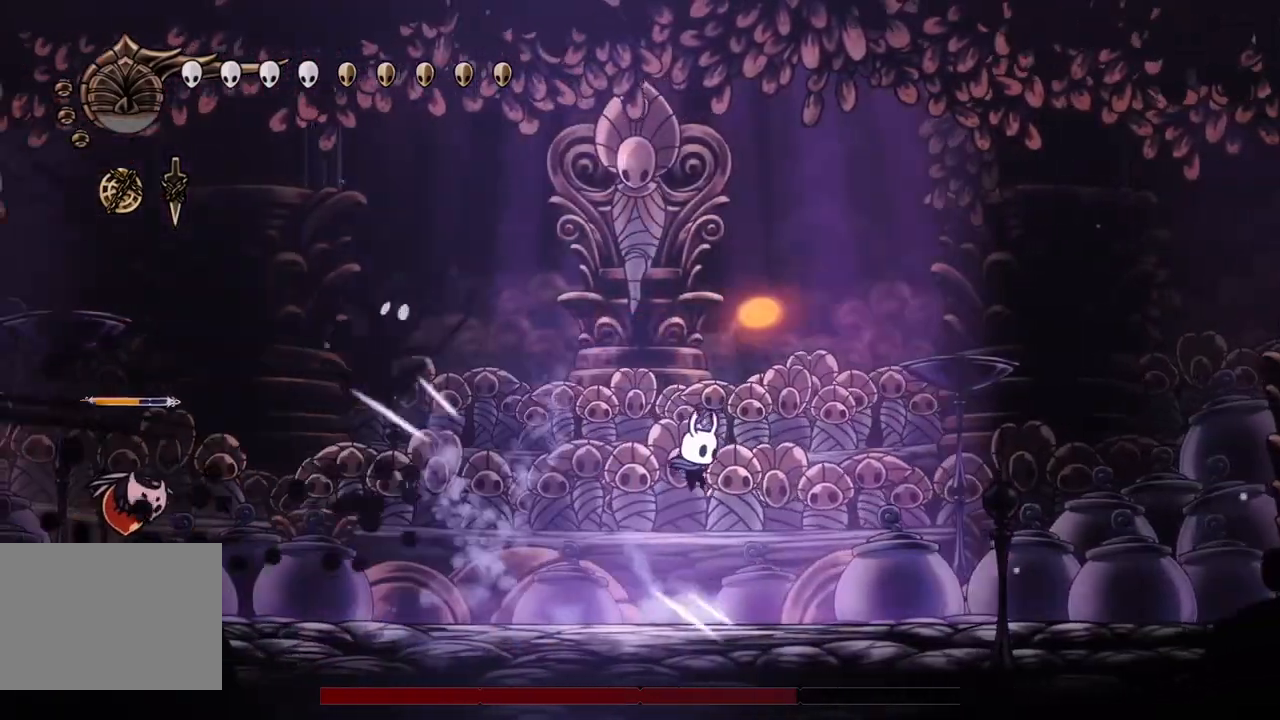
{"buttons": ["DPAD_RIGHT"], "left_stick": "center", "events": [[33, "DPAD_LEFT", "down"], [33, "DPAD_RIGHT", "up"], [67, "CROSS", "down"], [267, "CROSS", "up"], [433, "DPAD_LEFT", "up"], [500, "DPAD_RIGHT", "down"]]}
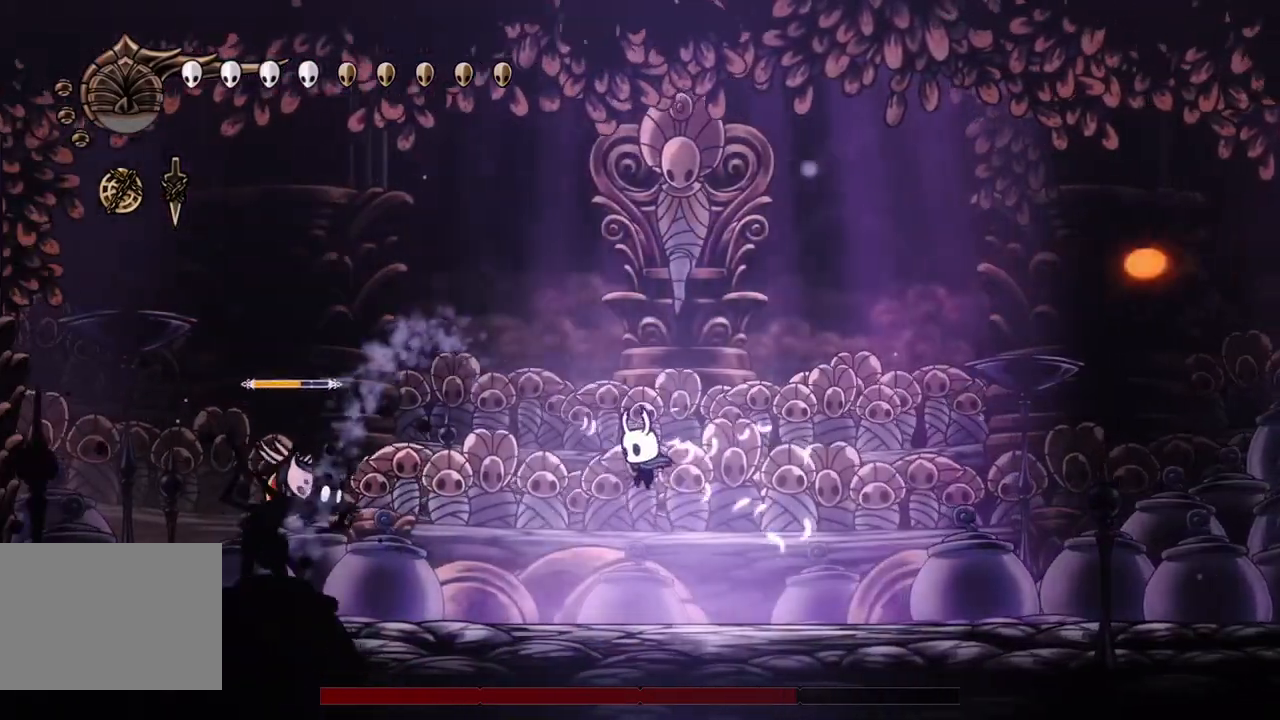
{"buttons": ["DPAD_RIGHT"], "left_stick": "center", "events": []}
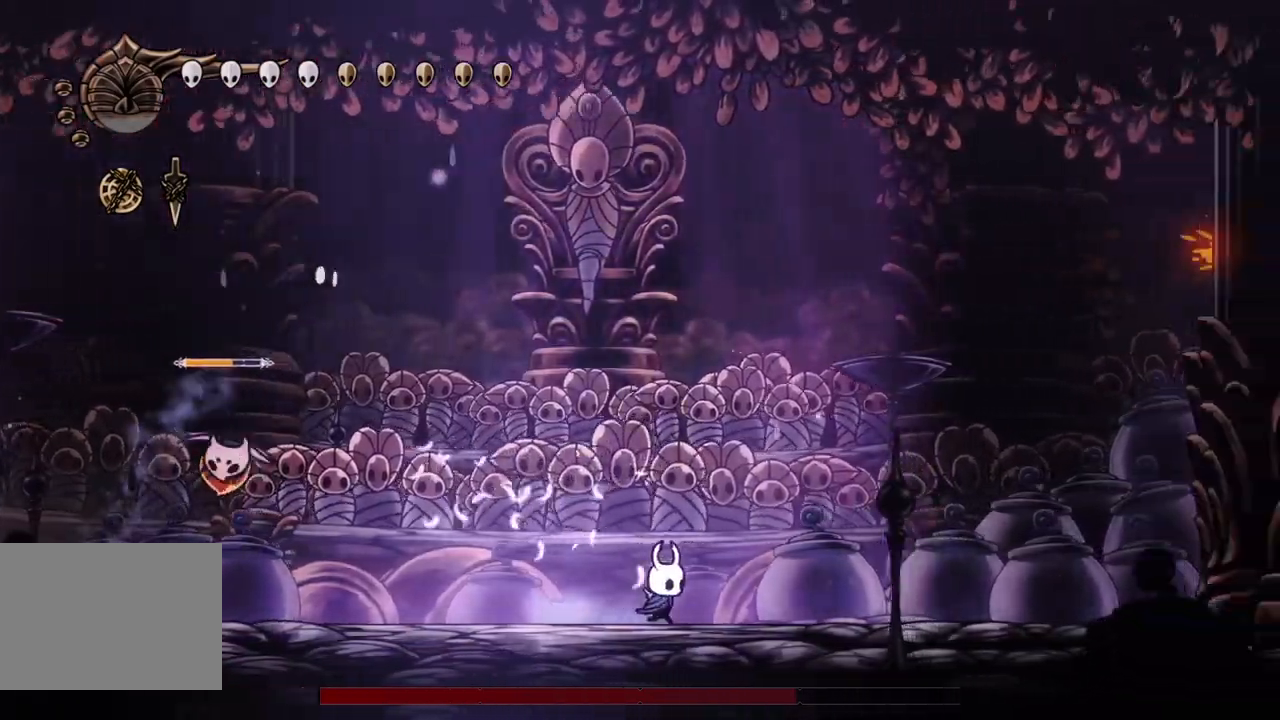
{"buttons": ["DPAD_RIGHT"], "left_stick": "center", "events": [[33, "DPAD_LEFT", "down"], [33, "DPAD_RIGHT", "up"], [67, "CROSS", "down"], [200, "SQUARE", "down"], [300, "DPAD_LEFT", "up"], [300, "DPAD_UP", "down"], [333, "DPAD_RIGHT", "down"], [333, "DPAD_UP", "up"], [400, "SQUARE", "up"], [433, "CROSS", "up"]]}
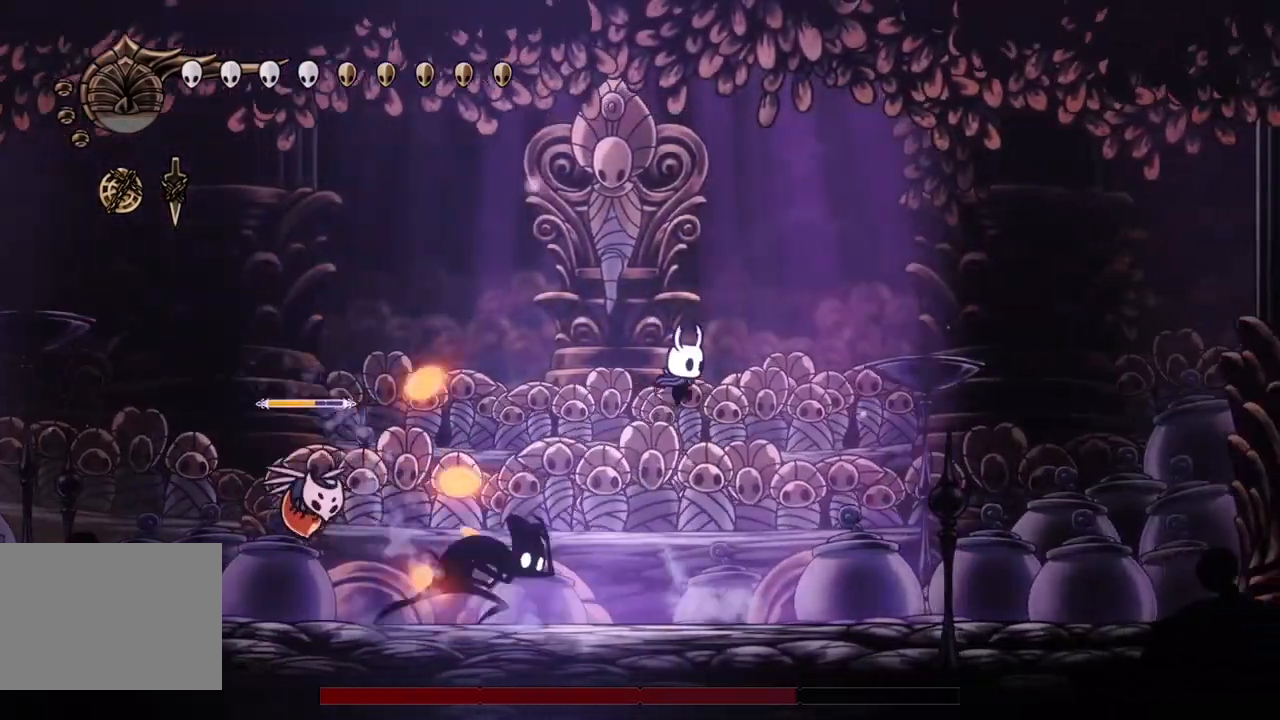
{"buttons": ["DPAD_LEFT"], "left_stick": "center", "events": [[267, "DPAD_DOWN", "down"], [300, "DPAD_DOWN", "up"], [300, "DPAD_LEFT", "down"], [300, "DPAD_RIGHT", "up"]]}
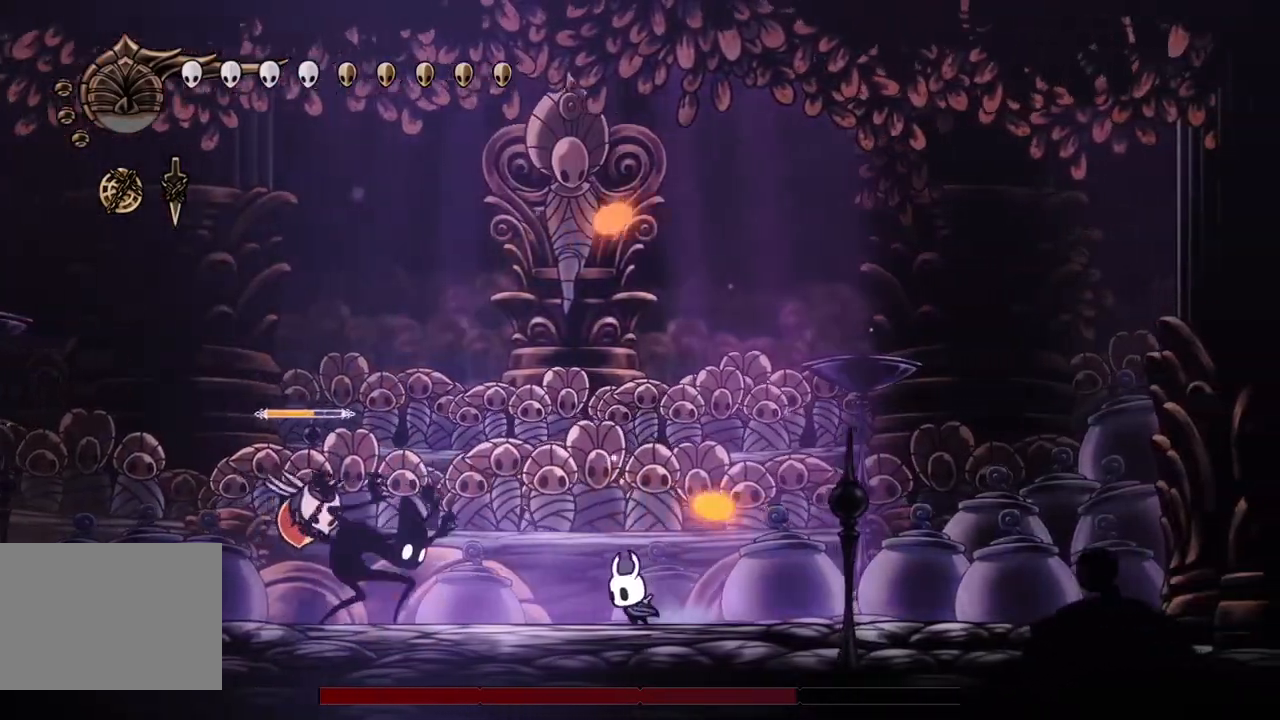
{"buttons": [], "left_stick": "center", "events": [[100, "DPAD_UP", "down"], [233, "DPAD_UP", "up"], [367, "SQUARE", "down"], [433, "DPAD_LEFT", "up"], [500, "SQUARE", "up"]]}
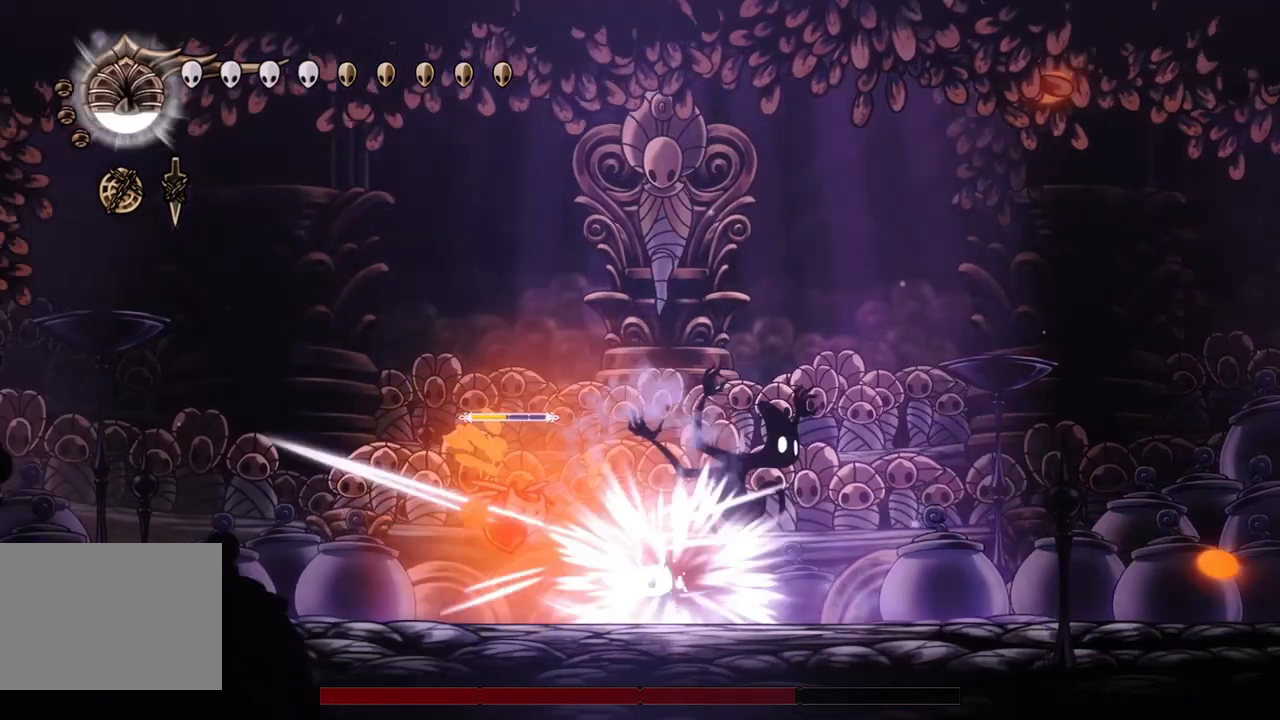
{"buttons": ["SQUARE", "DPAD_UP", "DPAD_RIGHT"], "left_stick": "center", "events": [[233, "DPAD_UP", "down"], [367, "DPAD_RIGHT", "down"], [400, "SQUARE", "down"]]}
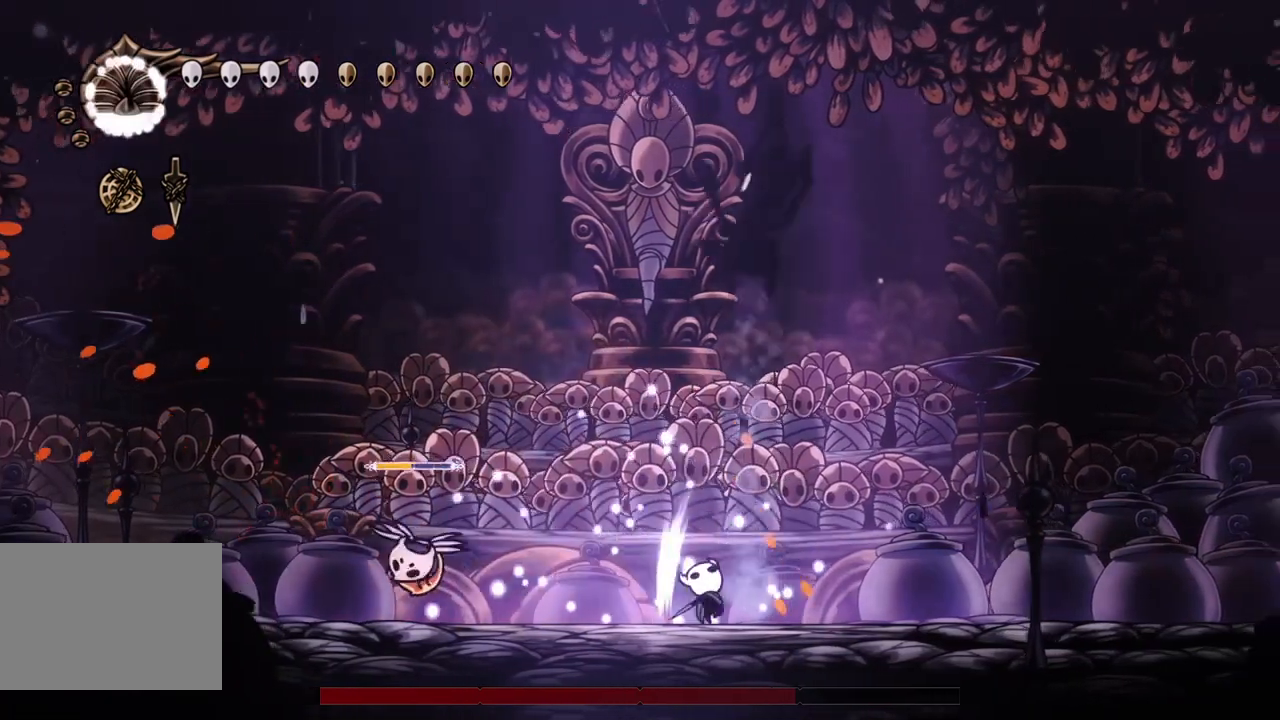
{"buttons": ["CROSS", "DPAD_RIGHT"], "left_stick": "center", "events": [[33, "SQUARE", "up"], [267, "DPAD_UP", "up"], [500, "CROSS", "down"]]}
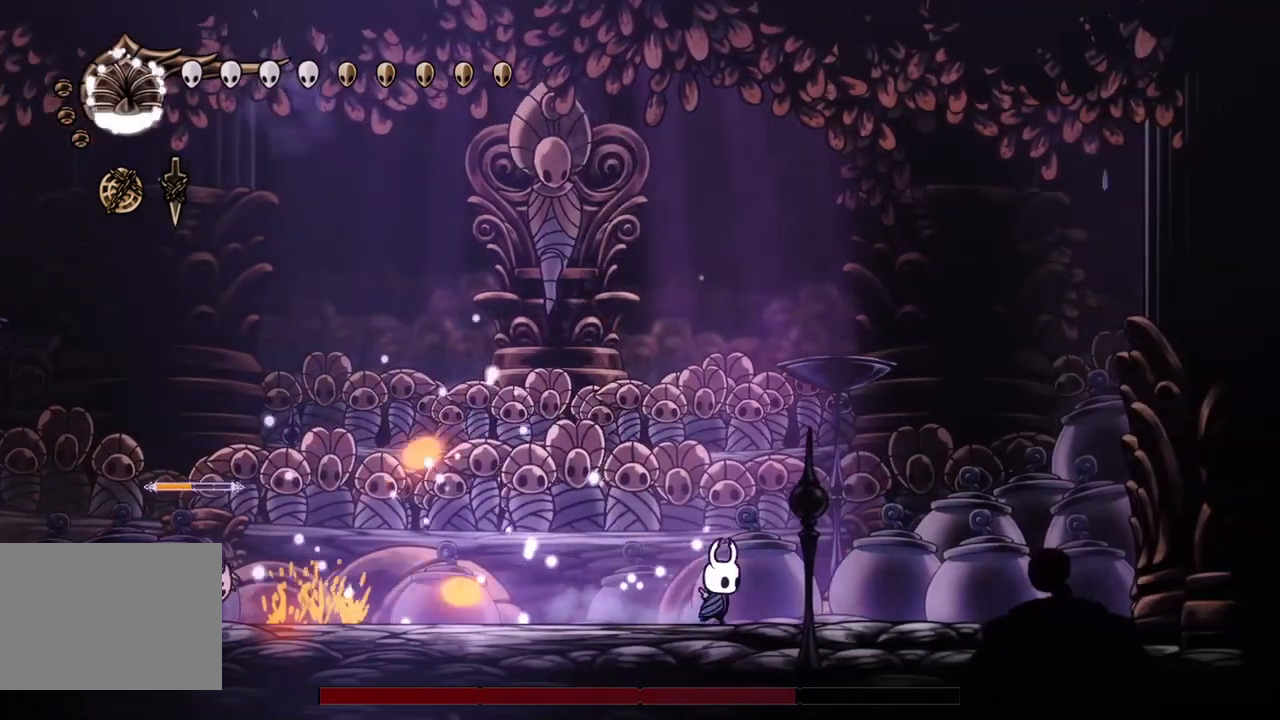
{"buttons": ["DPAD_LEFT"], "left_stick": "center", "events": [[233, "CROSS", "up"], [367, "DPAD_DOWN", "down"], [367, "DPAD_RIGHT", "up"], [400, "DPAD_DOWN", "up"], [400, "DPAD_LEFT", "down"]]}
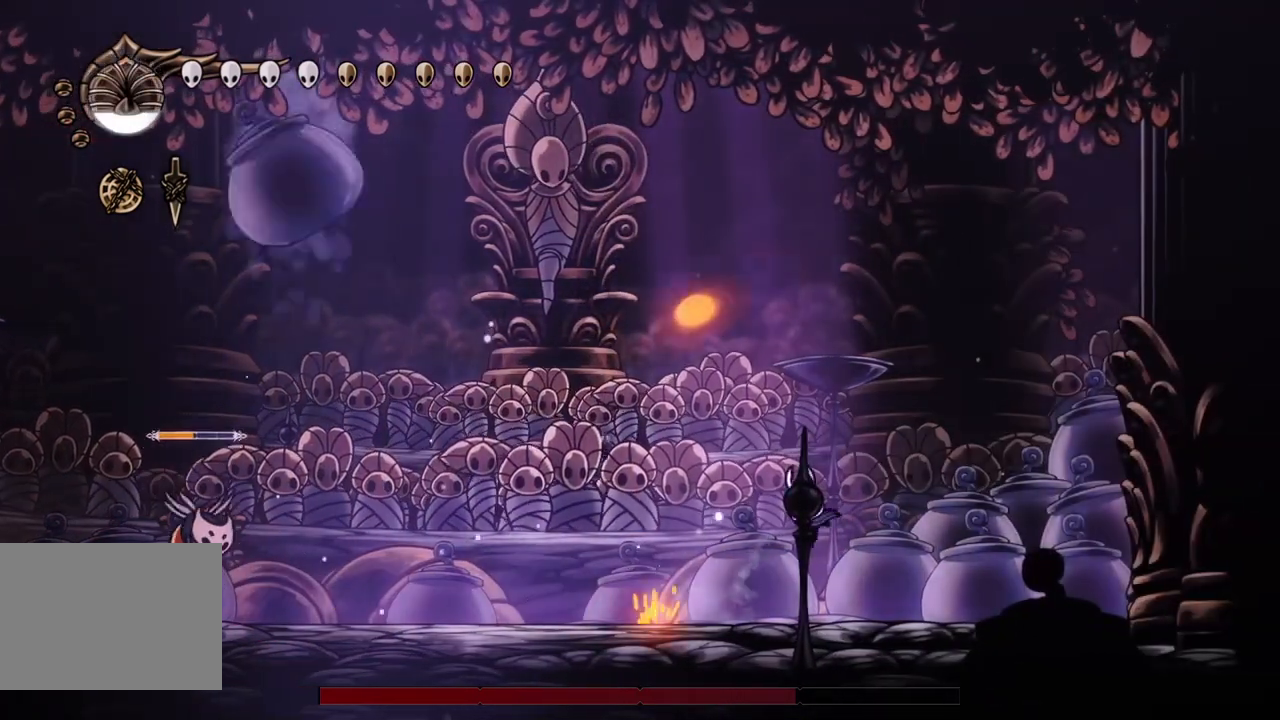
{"buttons": ["DPAD_RIGHT"], "left_stick": "center", "events": [[100, "DPAD_LEFT", "up"], [233, "DPAD_RIGHT", "down"]]}
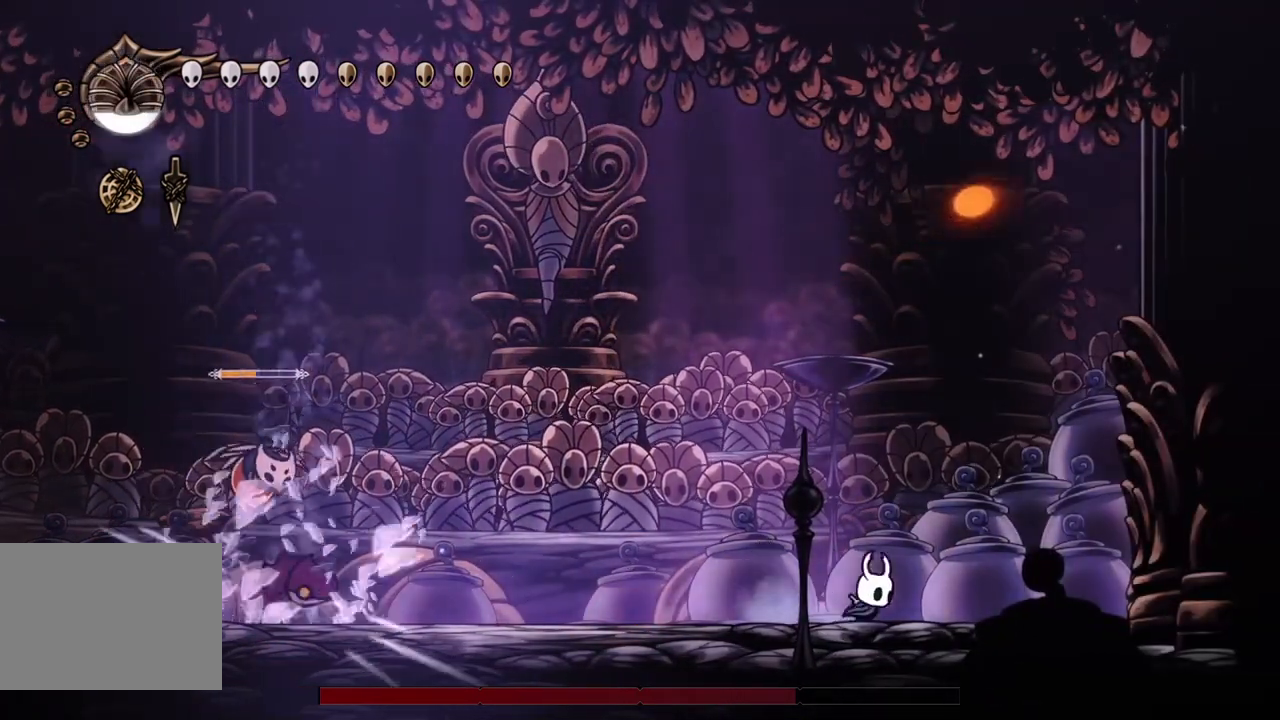
{"buttons": ["DPAD_RIGHT"], "left_stick": "center", "events": []}
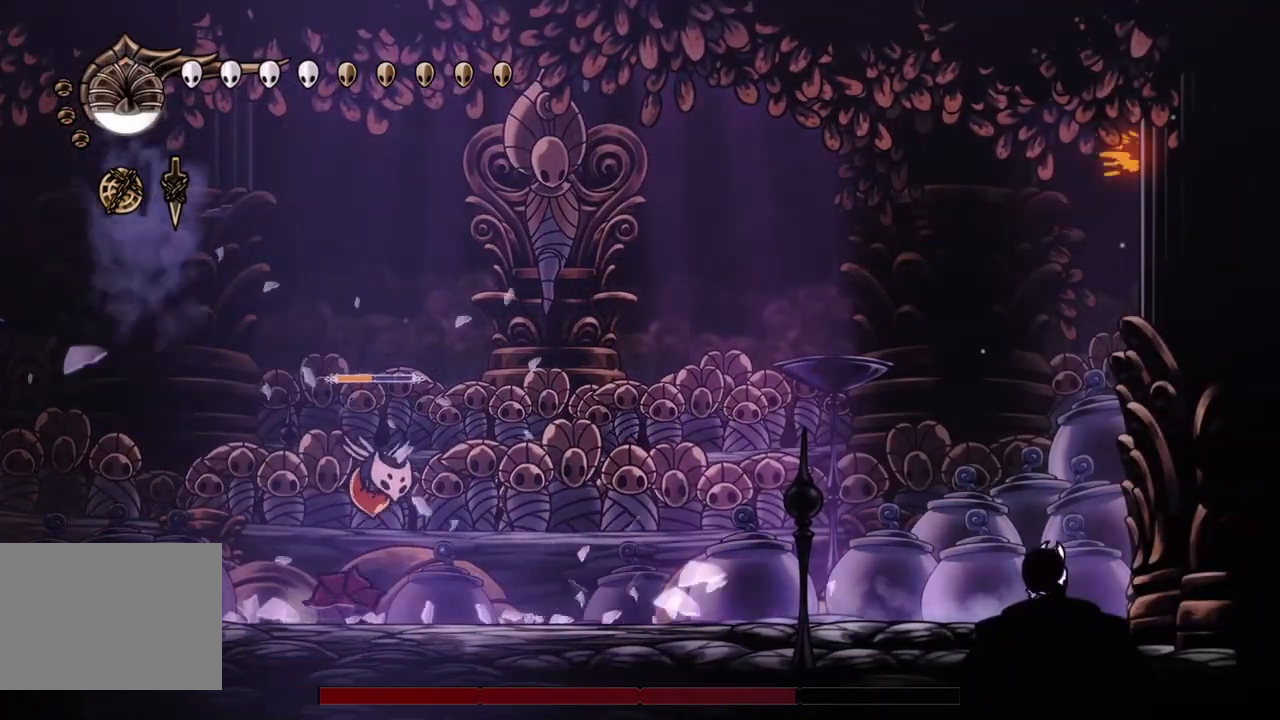
{"buttons": [], "left_stick": "center", "events": [[133, "DPAD_RIGHT", "up"], [267, "DPAD_LEFT", "down"], [367, "CIRCLE", "down"], [467, "DPAD_LEFT", "up"], [500, "CIRCLE", "up"]]}
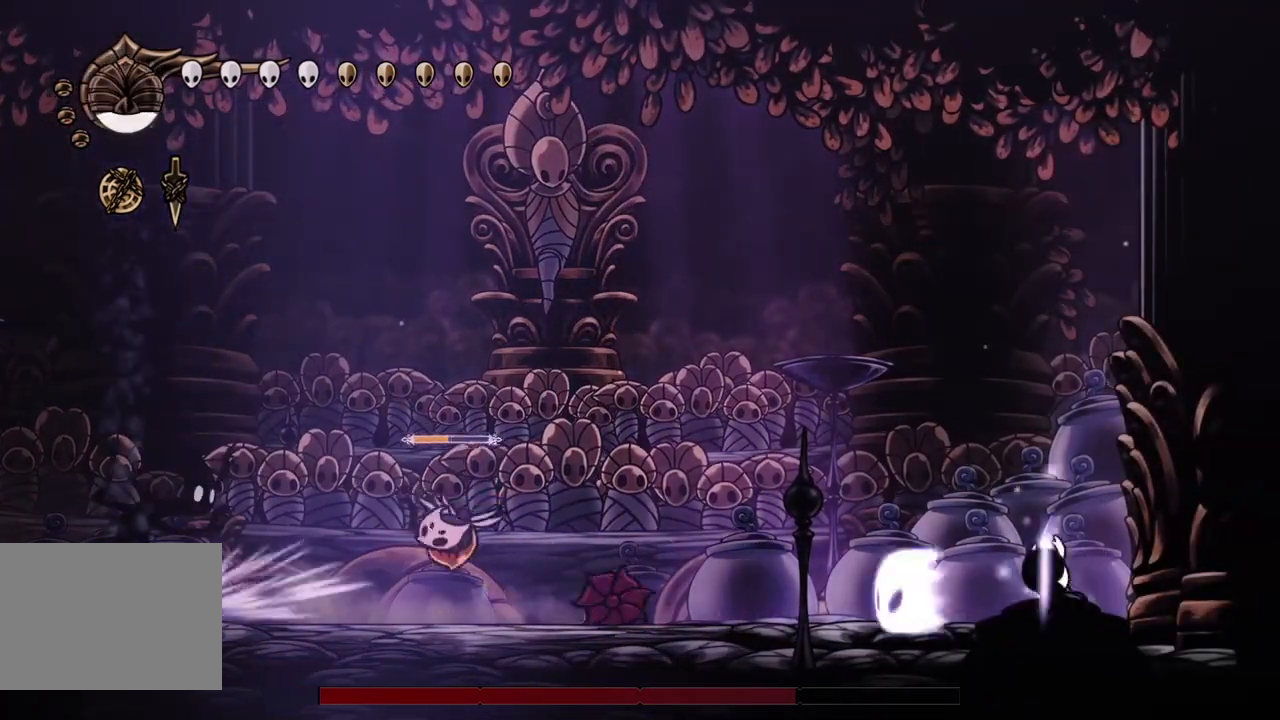
{"buttons": [], "left_stick": "center", "events": []}
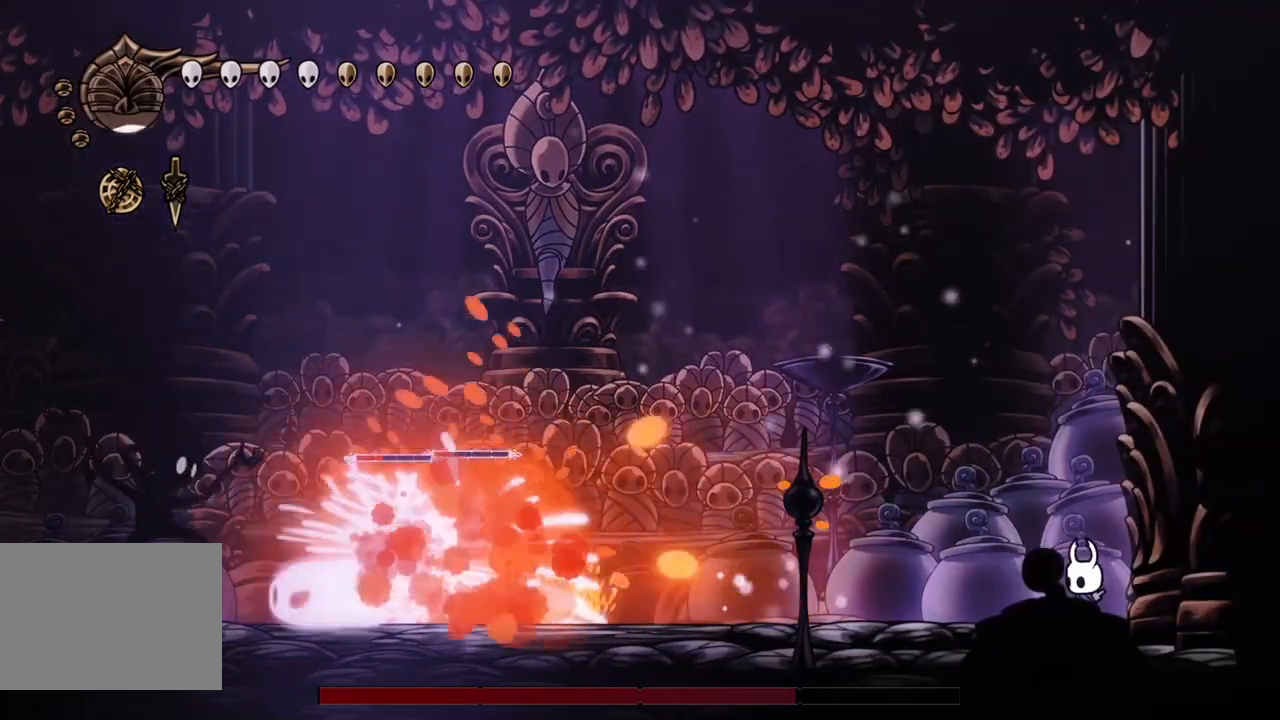
{"buttons": ["DPAD_LEFT"], "left_stick": "center", "events": [[300, "CROSS", "down"], [333, "R2", "down"], [400, "DPAD_LEFT", "down"], [400, "R2", "up"], [500, "CROSS", "up"]]}
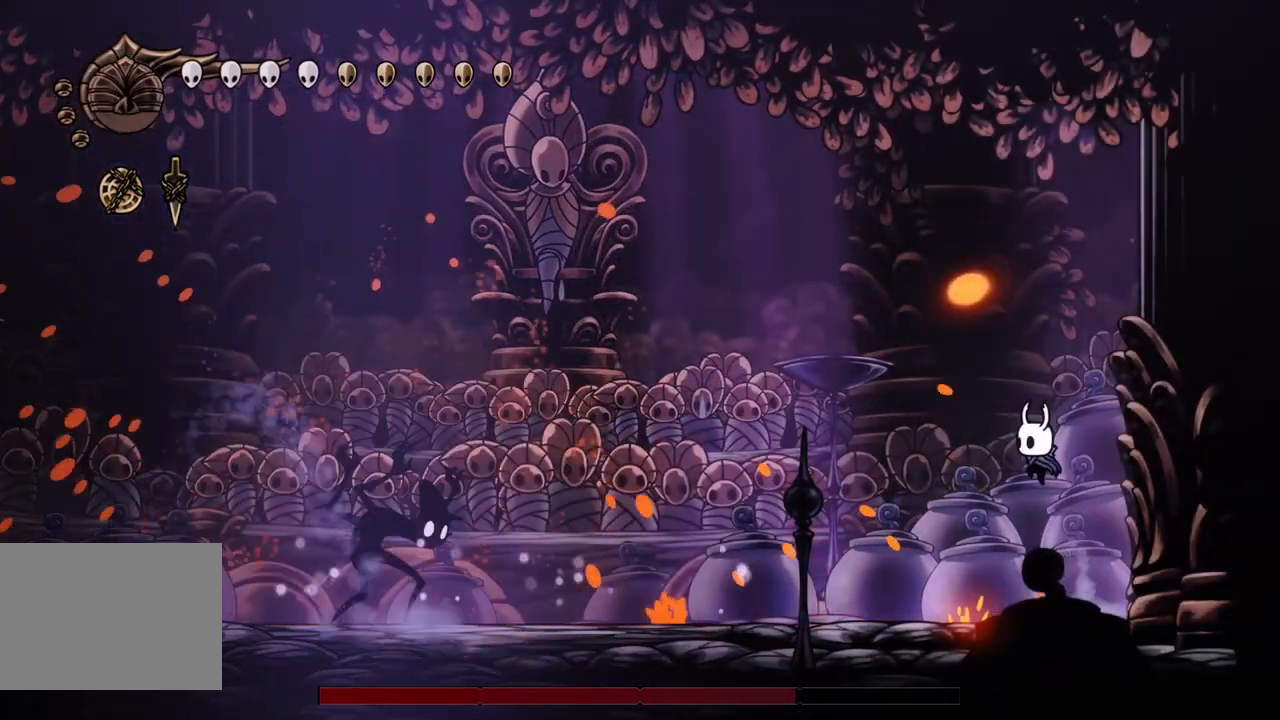
{"buttons": ["DPAD_LEFT"], "left_stick": "center", "events": []}
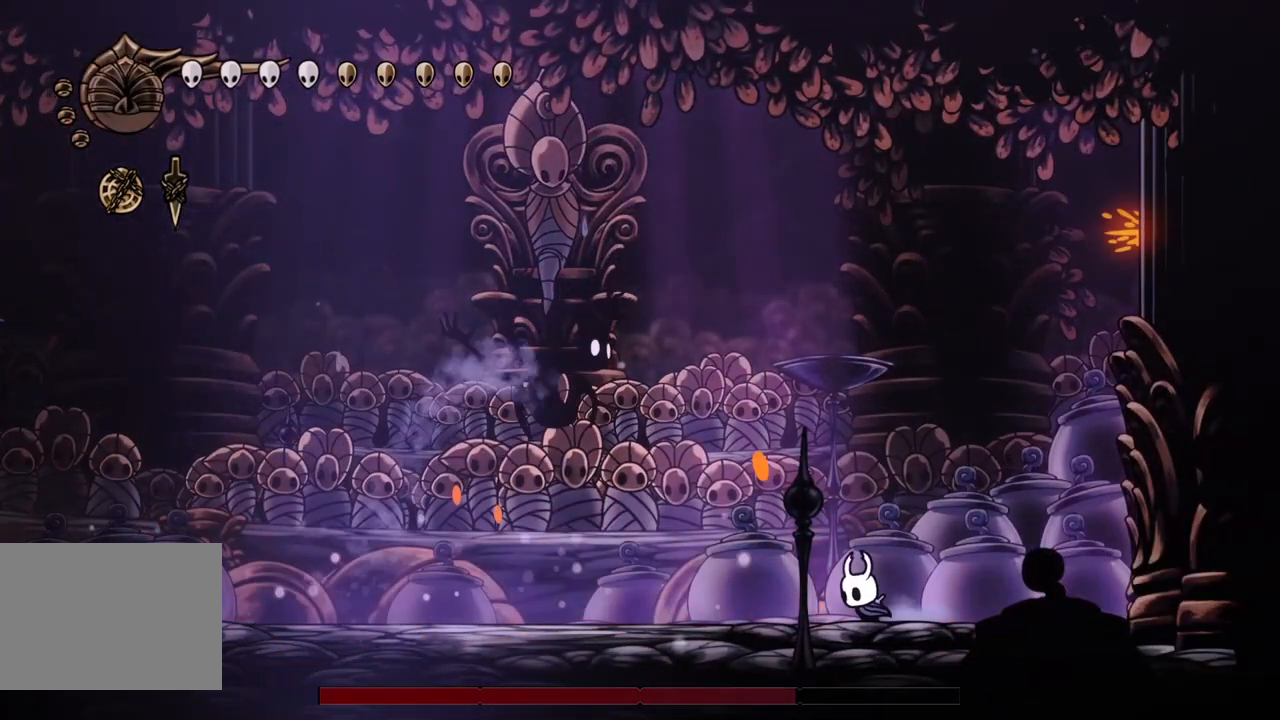
{"buttons": ["SQUARE", "DPAD_UP", "DPAD_LEFT"], "left_stick": "center", "events": [[33, "DPAD_UP", "down"], [267, "DPAD_LEFT", "up"], [267, "DPAD_UP", "up"], [300, "DPAD_LEFT", "down"], [367, "DPAD_UP", "down"], [367, "SQUARE", "down"]]}
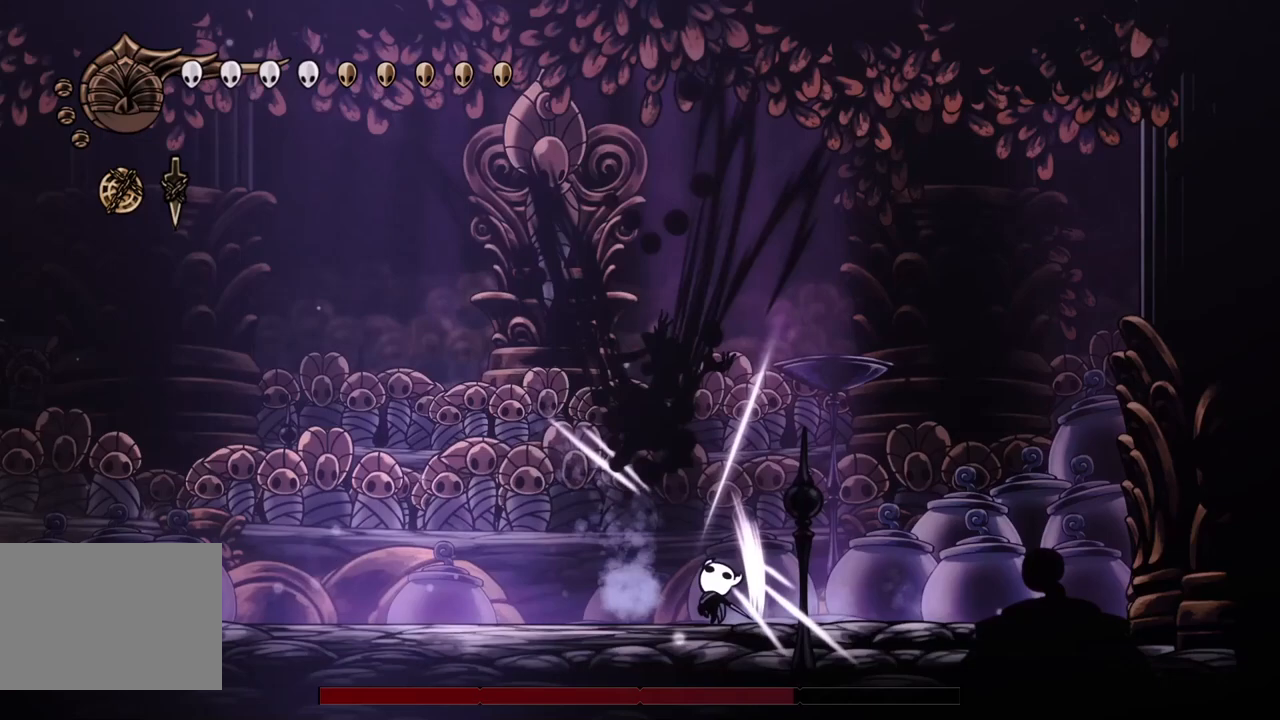
{"buttons": ["CROSS", "SQUARE", "DPAD_RIGHT"], "left_stick": "center", "events": [[33, "SQUARE", "up"], [233, "DPAD_UP", "up"], [267, "DPAD_UP", "down"], [333, "CROSS", "down"], [333, "DPAD_LEFT", "up"], [333, "SQUARE", "down"], [367, "DPAD_RIGHT", "down"], [400, "DPAD_UP", "up"]]}
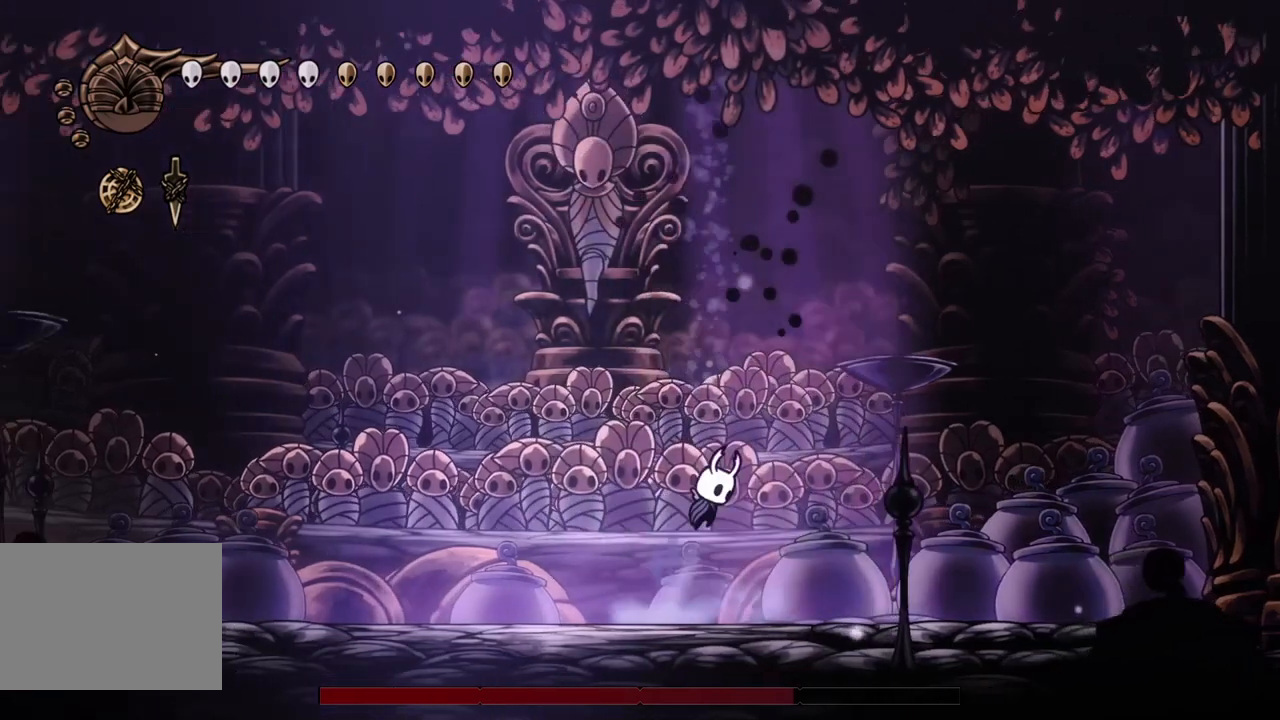
{"buttons": ["SQUARE"], "left_stick": "center", "events": [[200, "DPAD_RIGHT", "up"], [467, "CROSS", "up"]]}
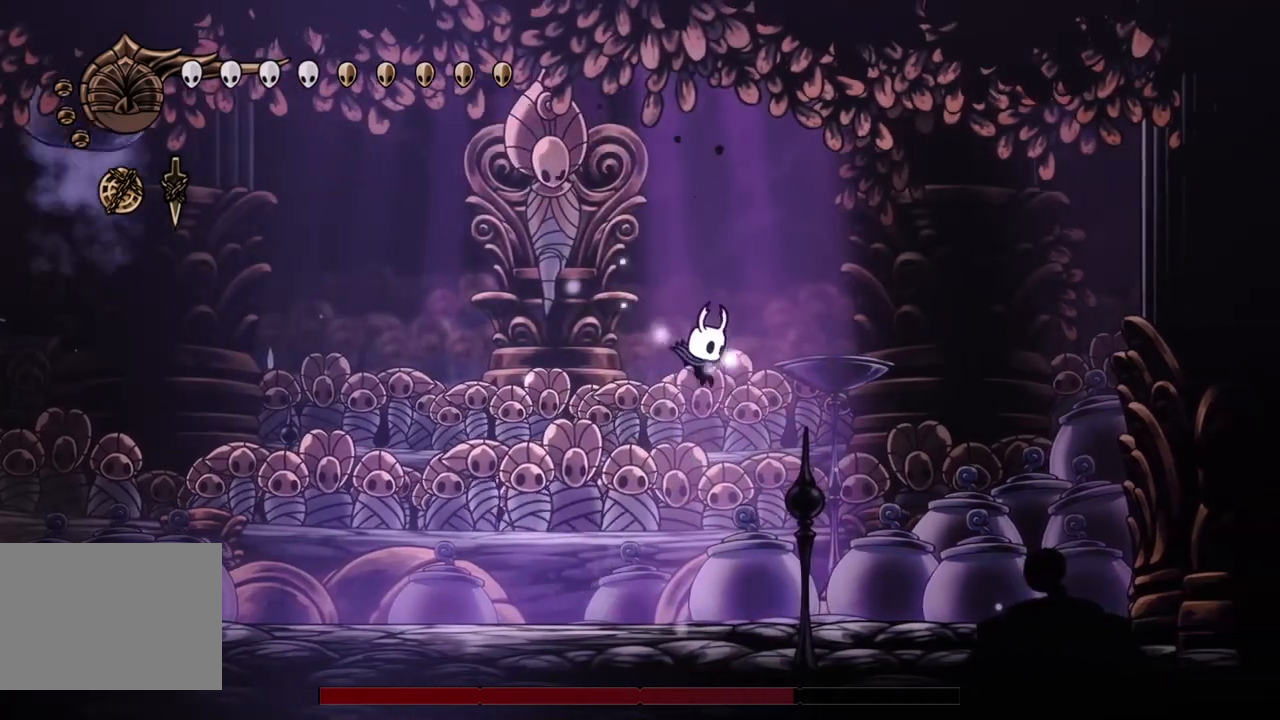
{"buttons": ["SQUARE", "R1", "R2"], "left_stick": "center", "events": [[67, "DPAD_LEFT", "down"], [333, "DPAD_LEFT", "up"], [467, "R1", "down"], [467, "R2", "down"]]}
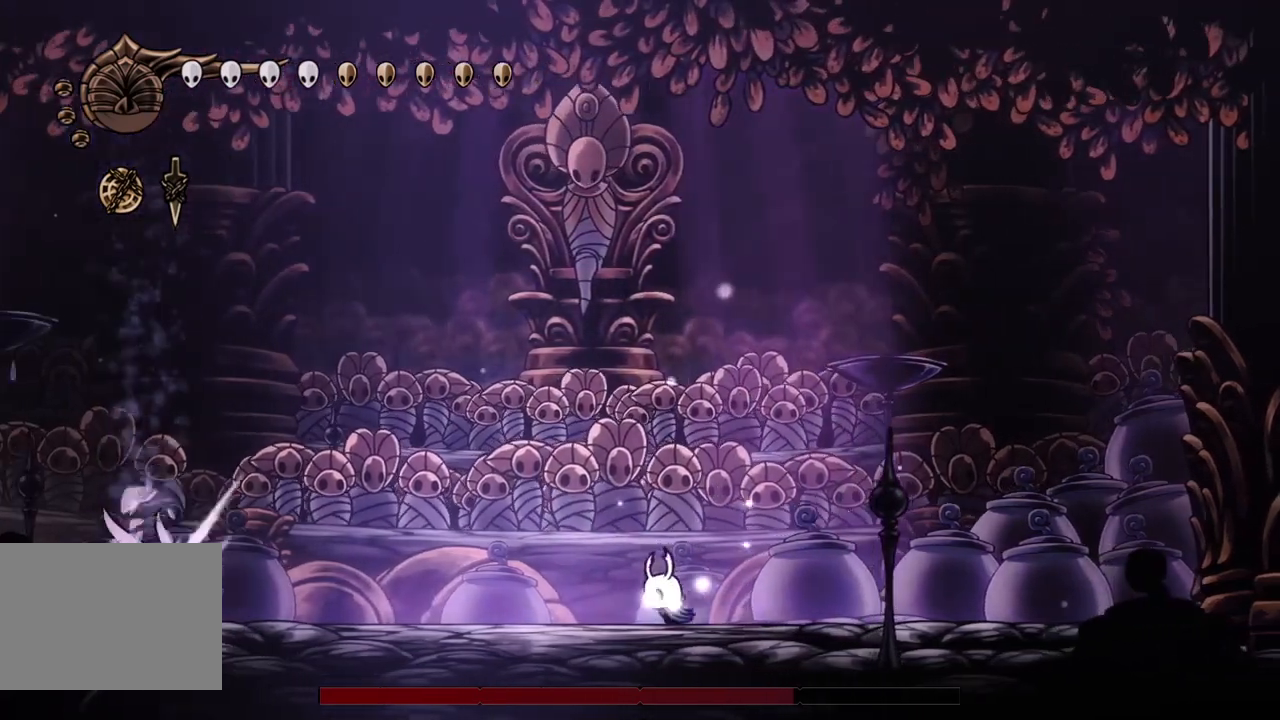
{"buttons": ["SQUARE", "DPAD_UP"], "left_stick": "center", "events": [[33, "R1", "up"], [33, "R2", "up"], [433, "DPAD_UP", "down"]]}
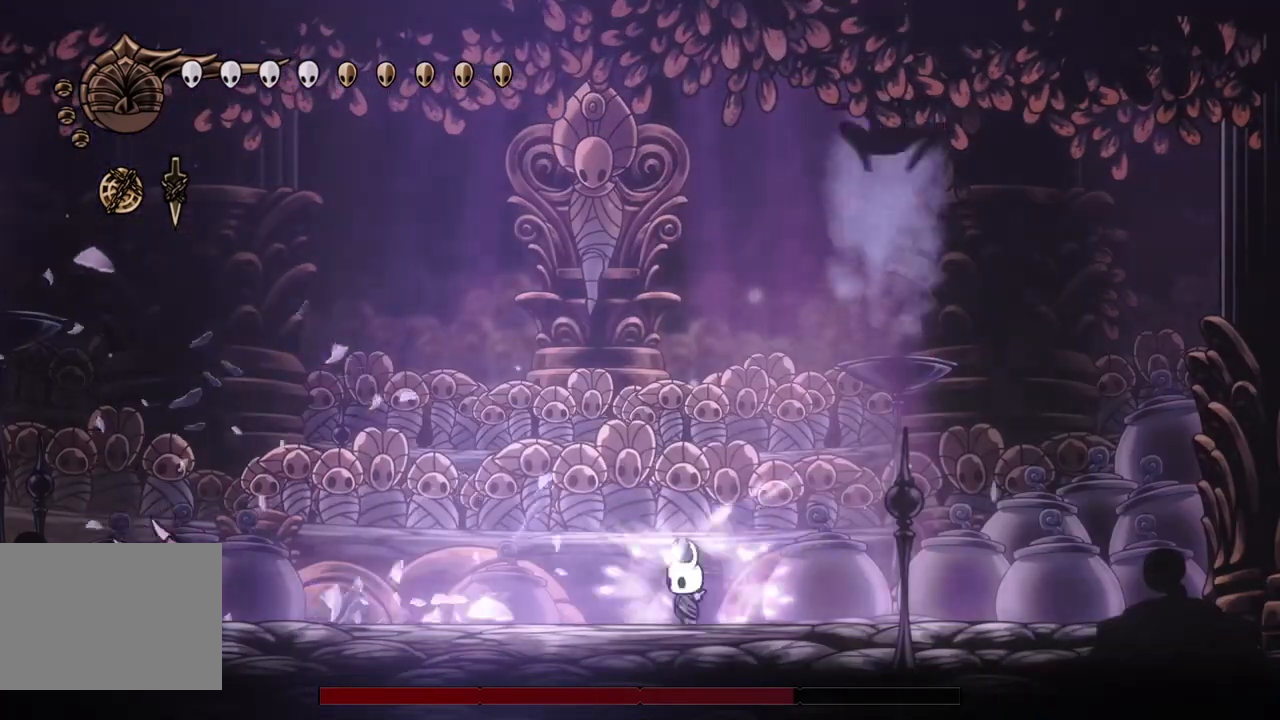
{"buttons": ["SQUARE", "DPAD_UP"], "left_stick": "center"}
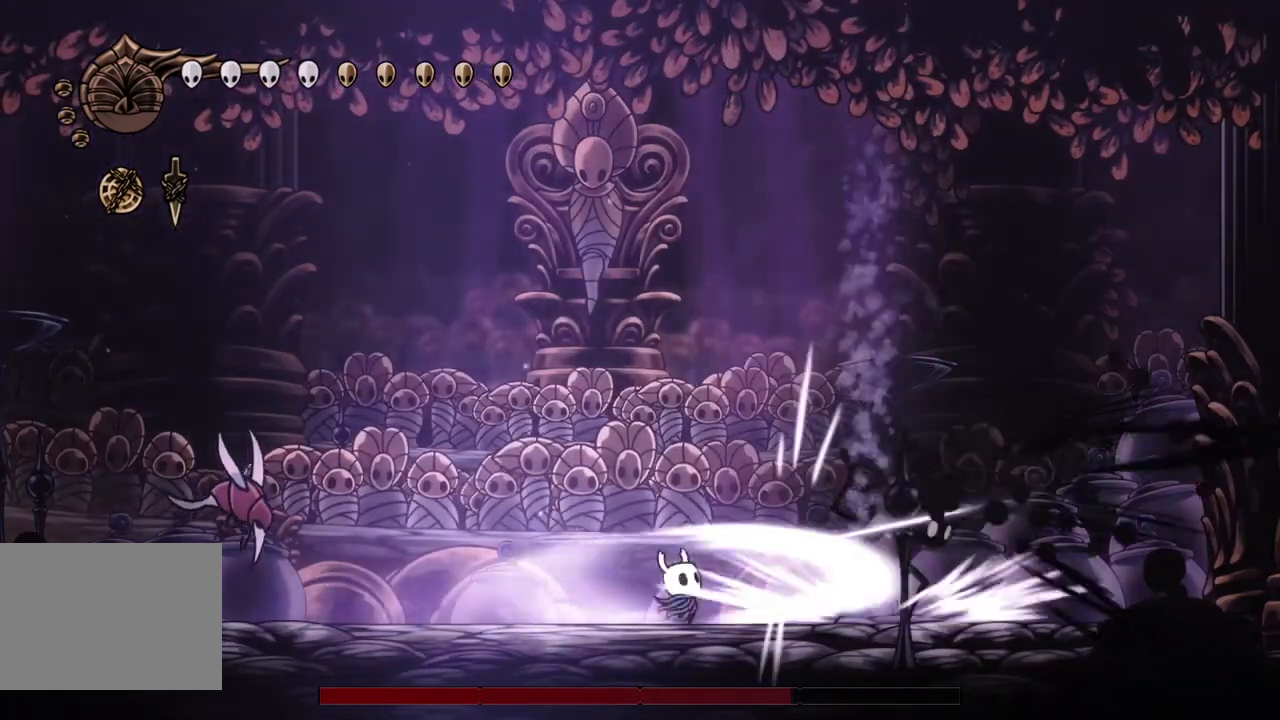
{"buttons": ["DPAD_RIGHT"], "left_stick": "center", "events": [[33, "SQUARE", "up"], [100, "SQUARE", "down"], [200, "SQUARE", "up"], [267, "SQUARE", "down"], [367, "DPAD_RIGHT", "down"], [367, "SQUARE", "up"], [400, "SQUARE", "down"], [500, "DPAD_UP", "up"], [500, "SQUARE", "up"]]}
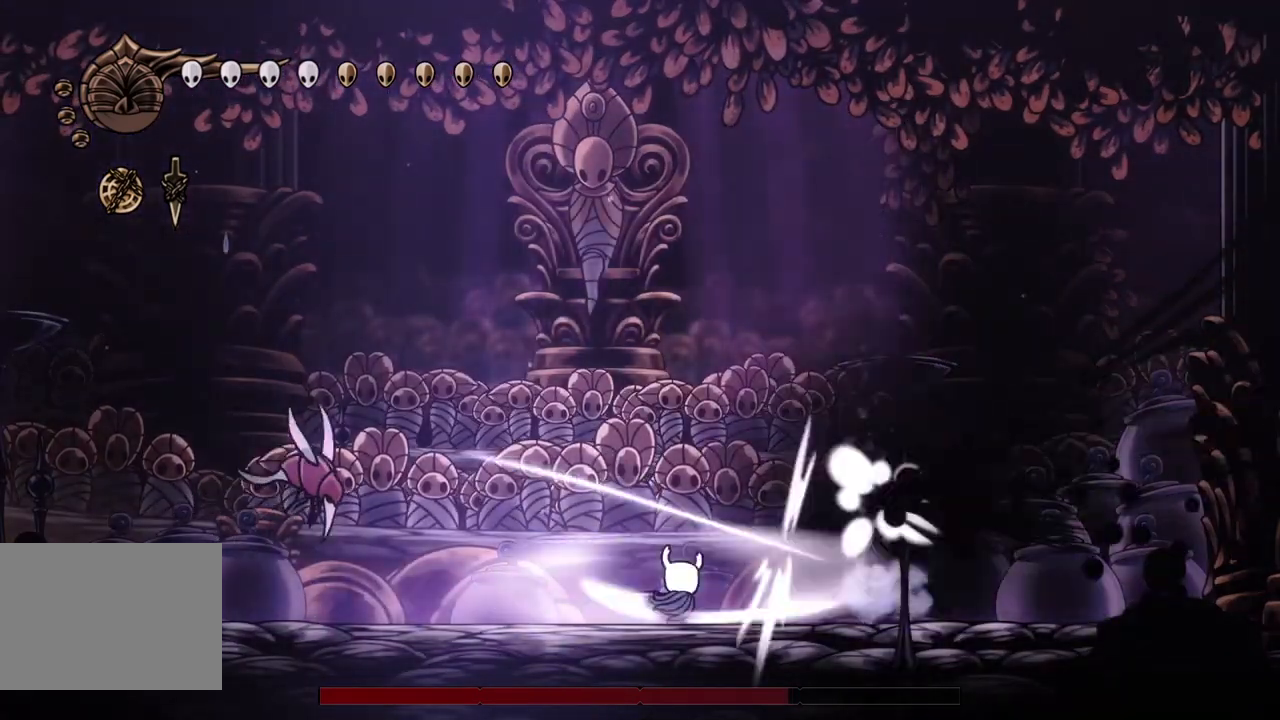
{"buttons": [], "left_stick": "center", "events": [[133, "DPAD_RIGHT", "up"], [233, "SQUARE", "down"], [333, "SQUARE", "up"]]}
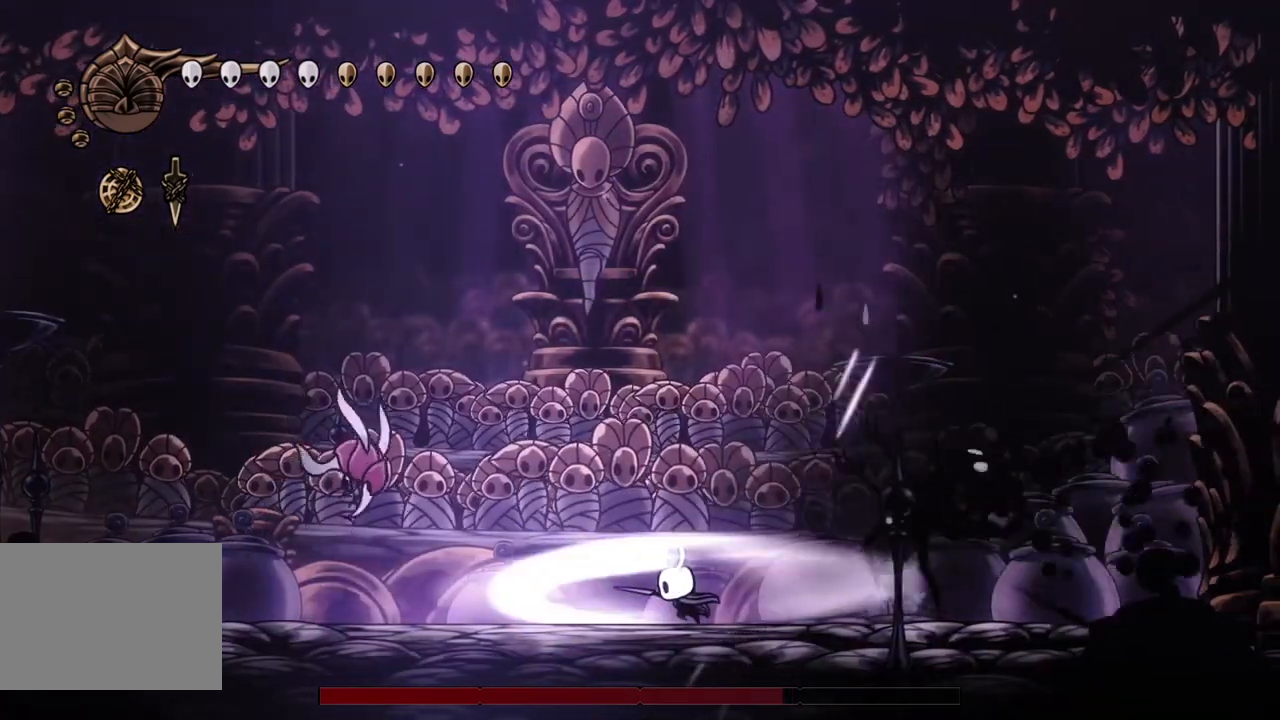
{"buttons": ["SQUARE", "DPAD_UP", "DPAD_LEFT"], "left_stick": "center", "events": [[133, "DPAD_LEFT", "down"], [133, "DPAD_UP", "down"], [400, "SQUARE", "down"]]}
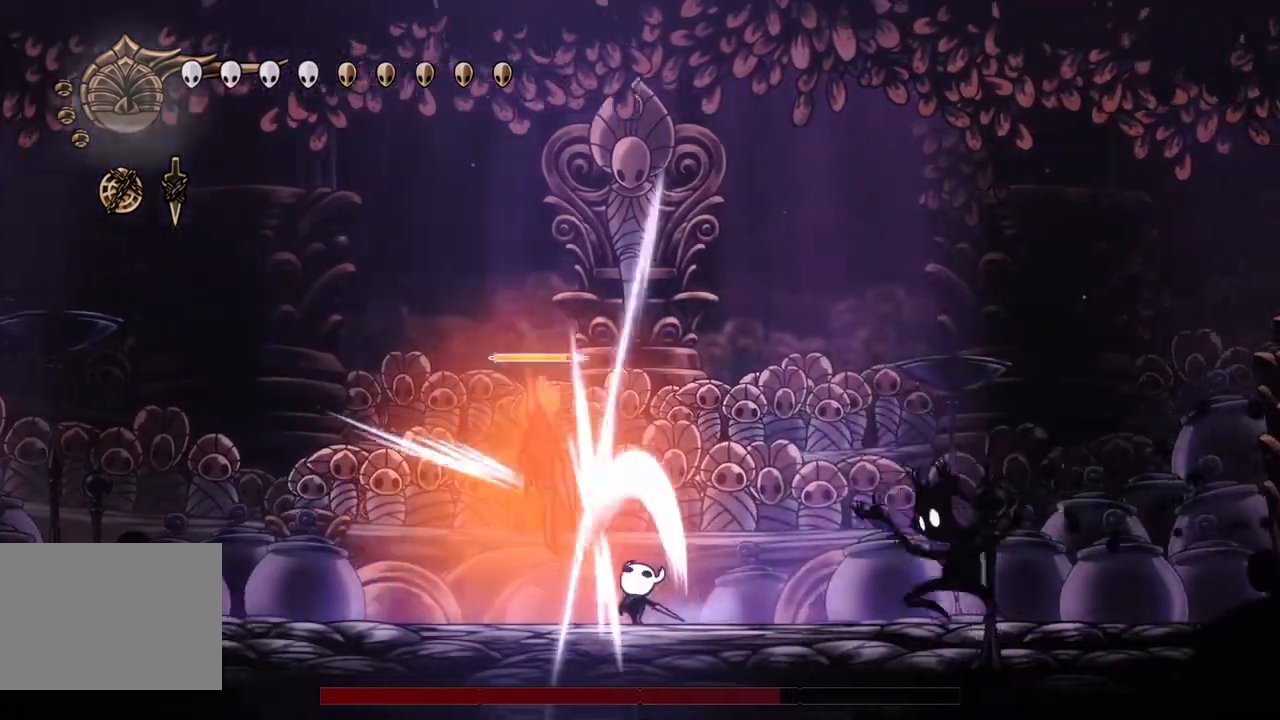
{"buttons": ["SQUARE", "DPAD_RIGHT"], "left_stick": "center", "events": [[67, "SQUARE", "up"], [400, "DPAD_LEFT", "up"], [433, "DPAD_RIGHT", "down"], [433, "DPAD_UP", "up"], [500, "SQUARE", "down"]]}
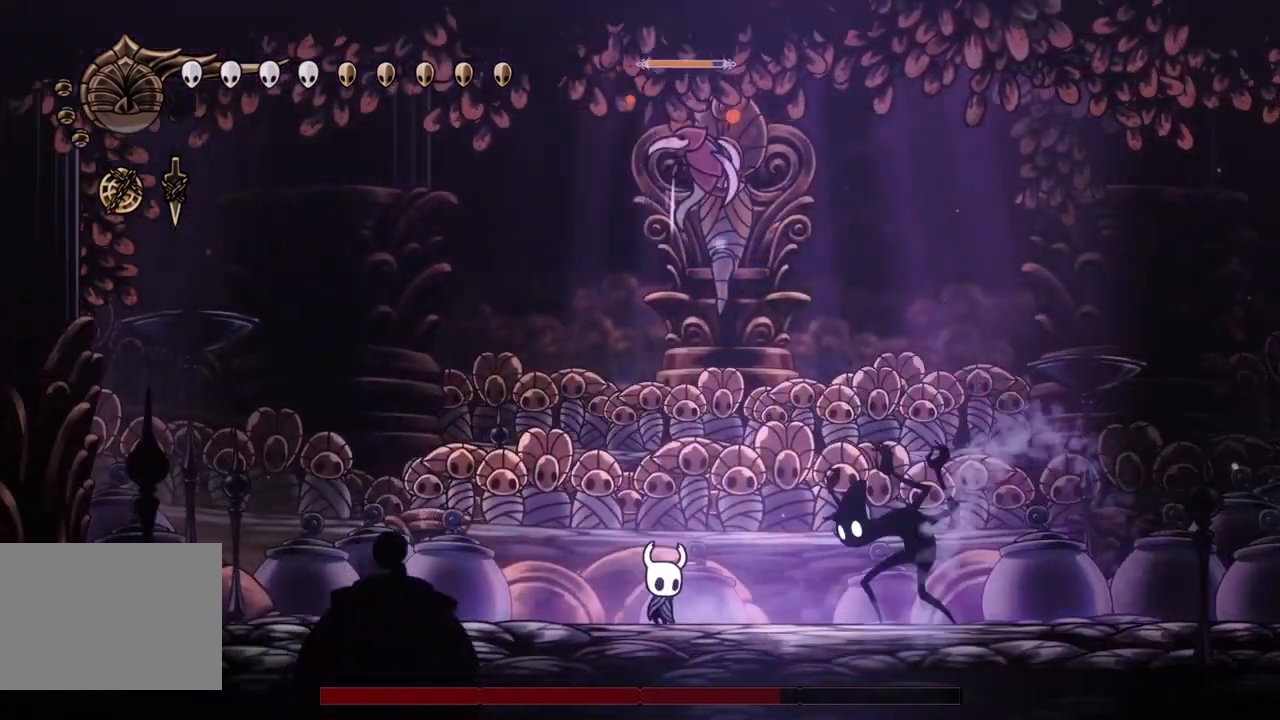
{"buttons": ["SQUARE", "DPAD_UP", "DPAD_RIGHT"], "left_stick": "center", "events": [[100, "DPAD_RIGHT", "up"], [133, "SQUARE", "up"], [267, "DPAD_UP", "down"], [300, "DPAD_RIGHT", "down"], [433, "SQUARE", "down"]]}